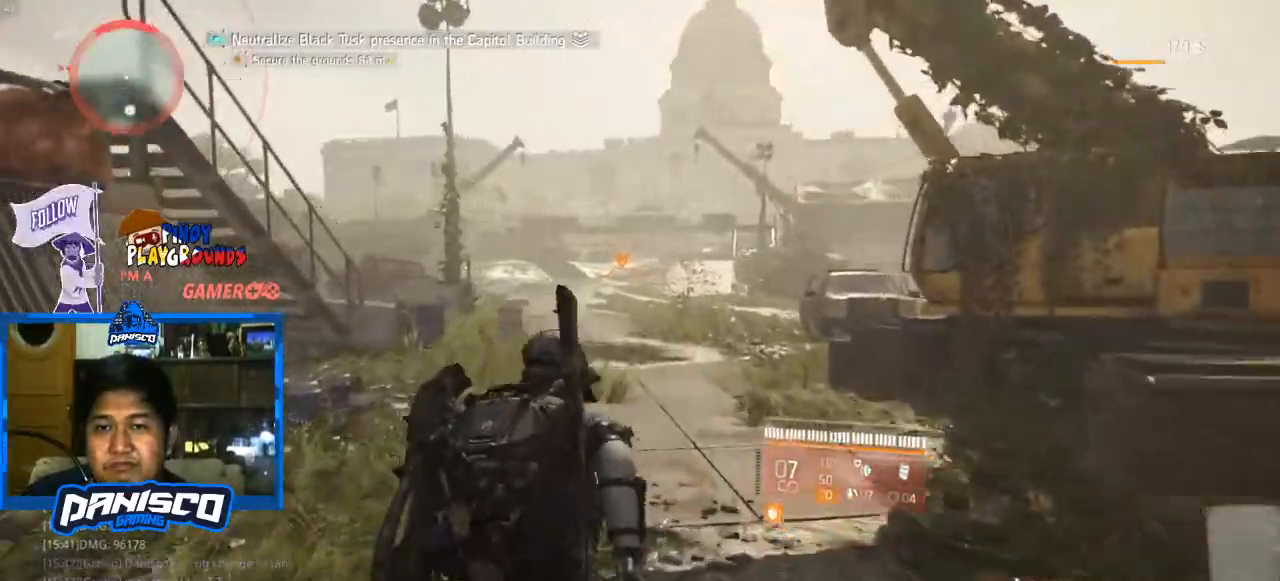
Gameplay with keyboard and mouse; each line is a JSON object with the keys and mouse buttons held at the frame after it. "events" lists presses ("down") and releases ("up") of "1", "2", "3", "4", "5", "a", "alt", "c", "caps_lock", "ctrl", "d", "e", "f", "g", "q", "r", "s", "shift", "space", "t", "tab", "v", "w", "x", "z", "mouse_left", "mouse_wheel" and "mouse_right" between this image and that frame as [ms after this image, input, new state], when the widget could be followed in between. "mouse_left", "mouse_wheel", "mouse_right" = the "left", "wheel", "right" buttons of the "mouse" list. No other keys are recorded. "wheel" means that the mouse wheel is clicked or scrolled. Not read: mouse_move.
{"keys": ["w"], "mouse": [], "events": []}
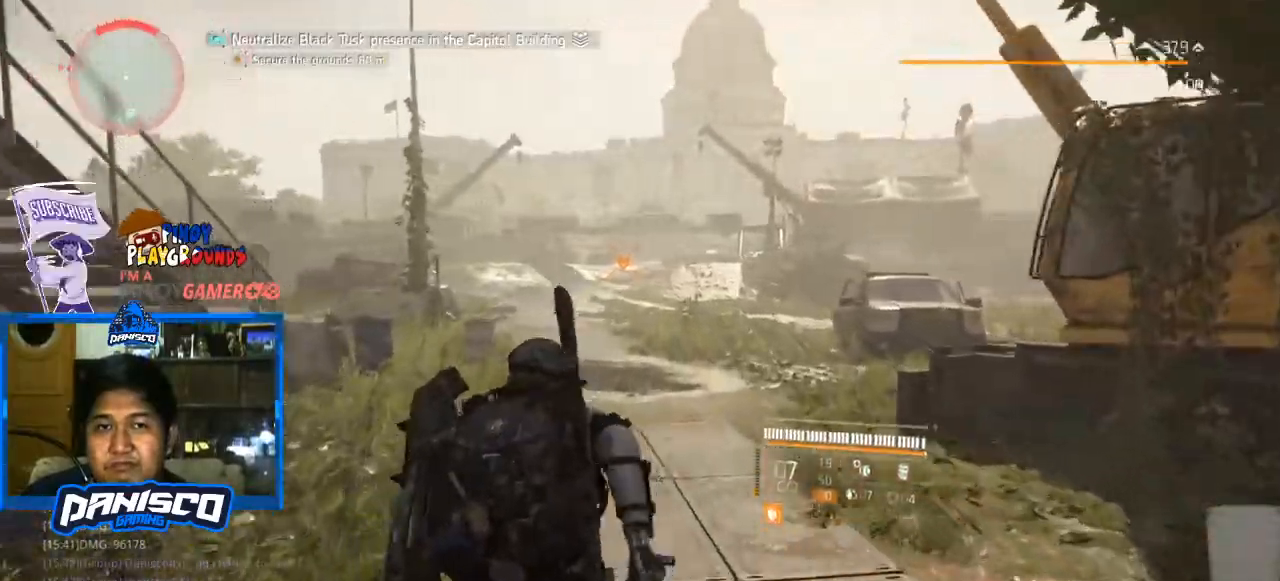
{"keys": ["w"], "mouse": [], "events": []}
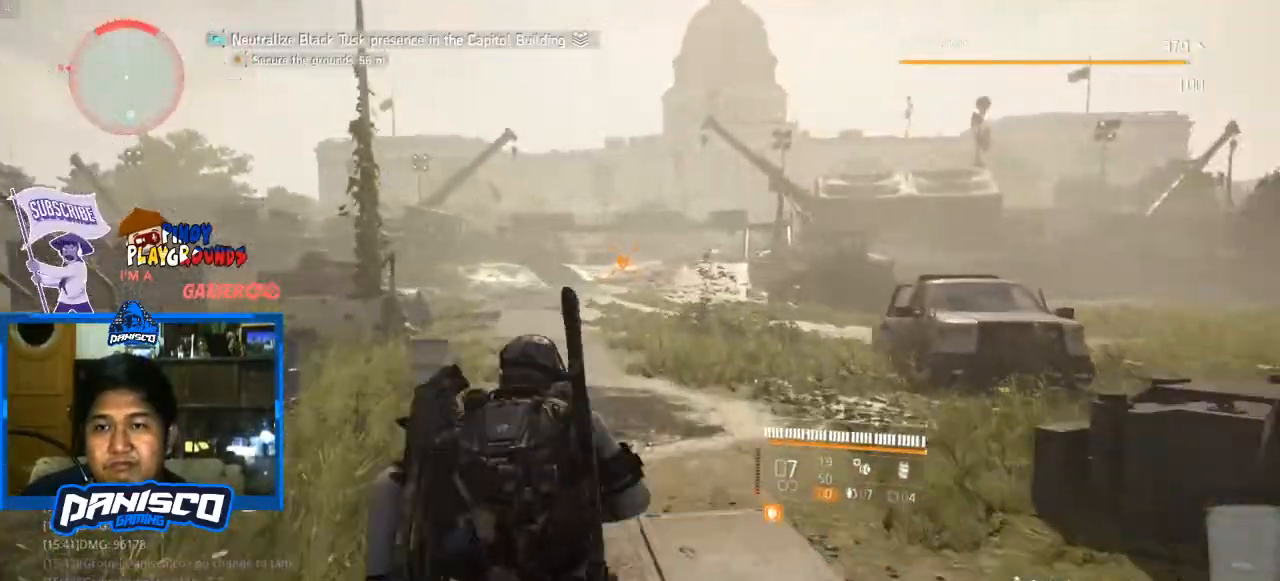
{"keys": ["w"], "mouse": [], "events": []}
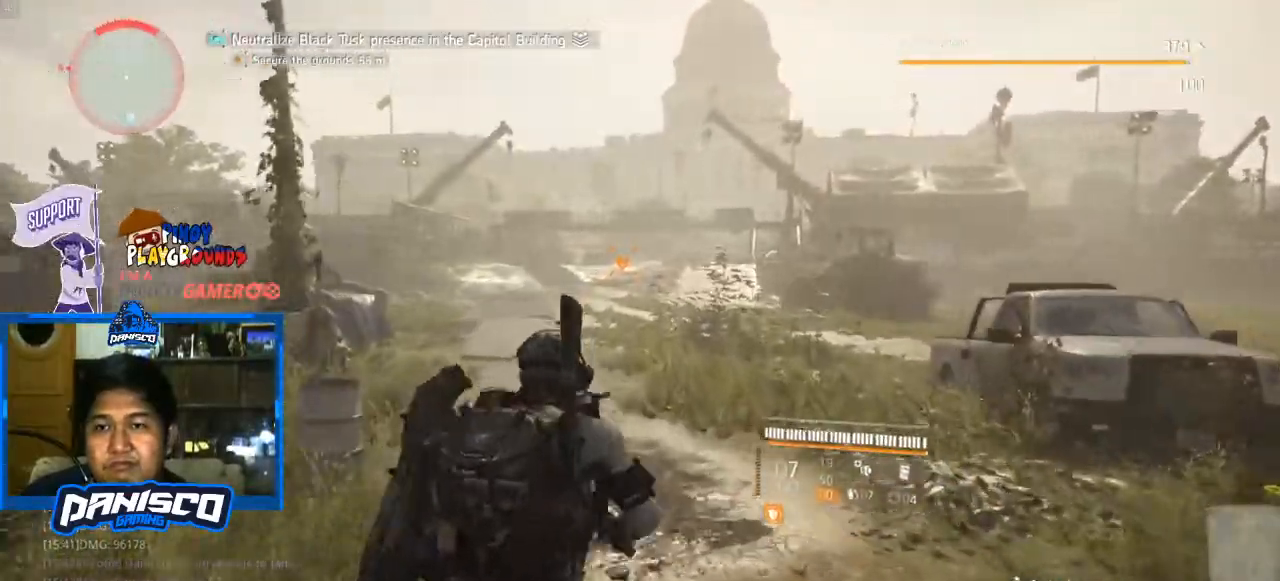
{"keys": ["w"], "mouse": [], "events": []}
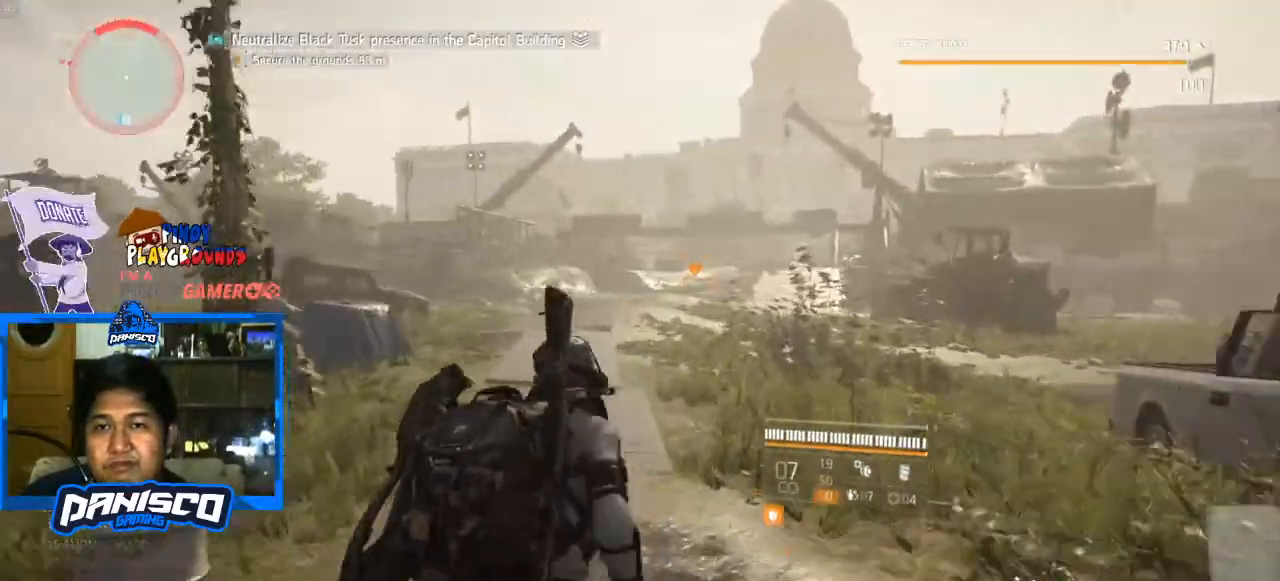
{"keys": ["w"], "mouse": [], "events": []}
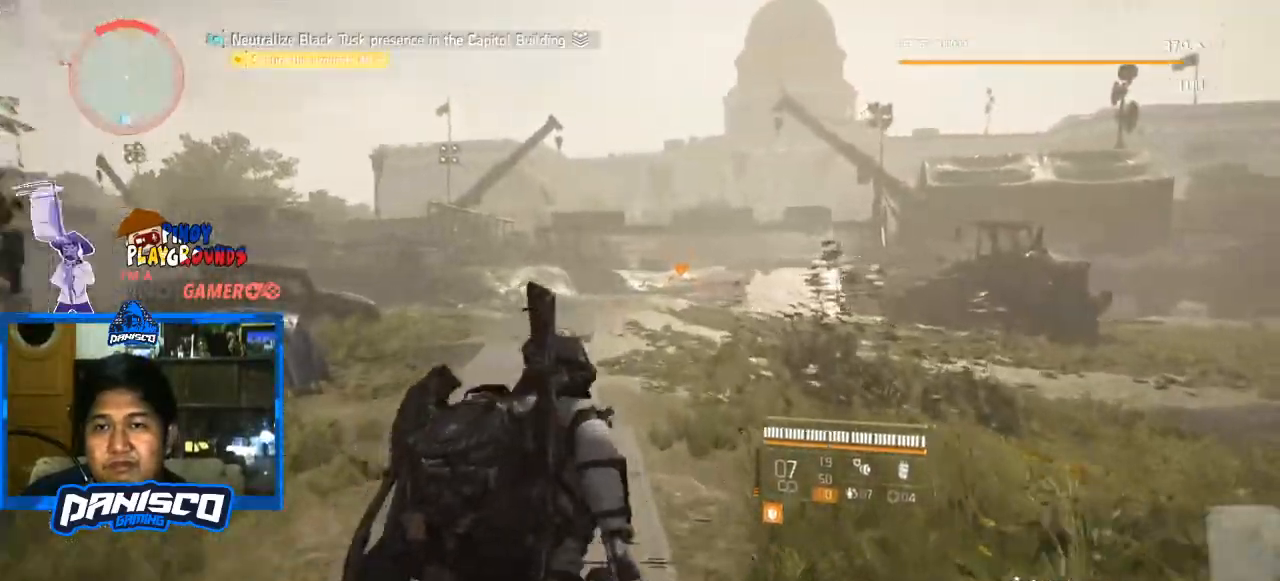
{"keys": ["w"], "mouse": [], "events": []}
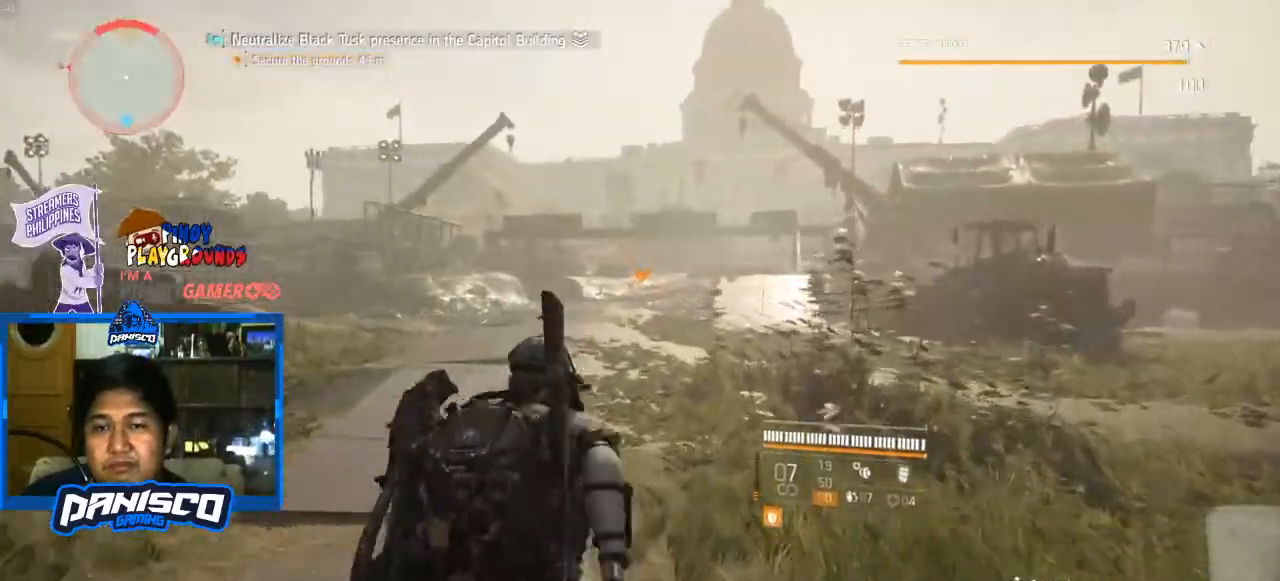
{"keys": ["q", "w"], "mouse": [], "events": [[333, "q", "down"], [400, "q", "up"], [467, "q", "down"]]}
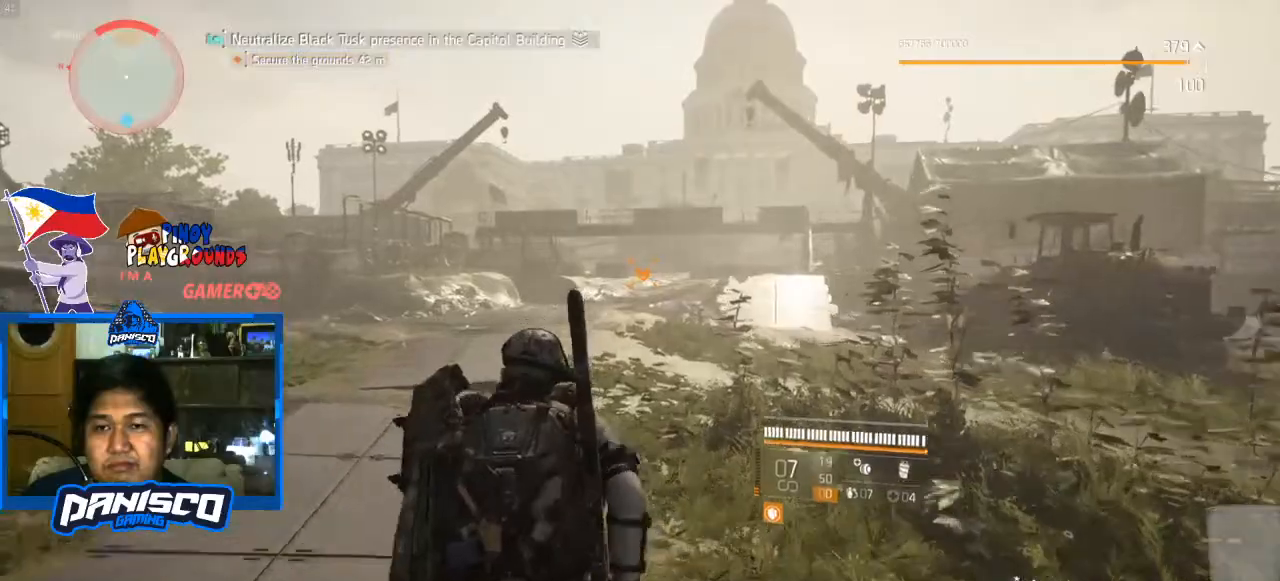
{"keys": ["w"], "mouse": [], "events": [[33, "q", "up"]]}
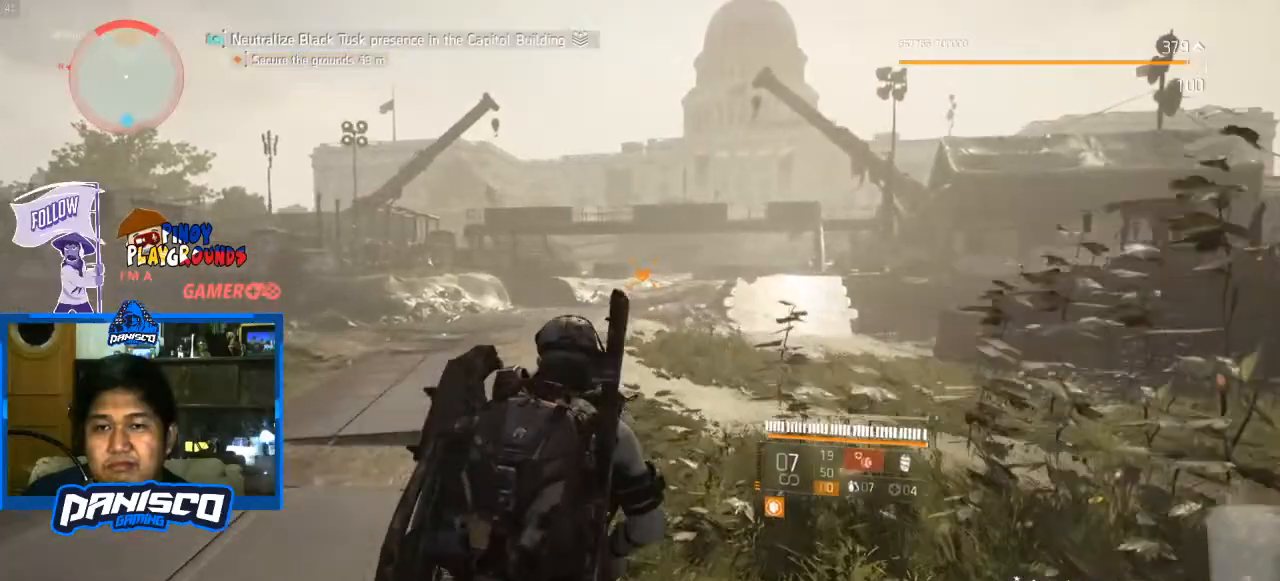
{"keys": ["w"], "mouse": [], "events": []}
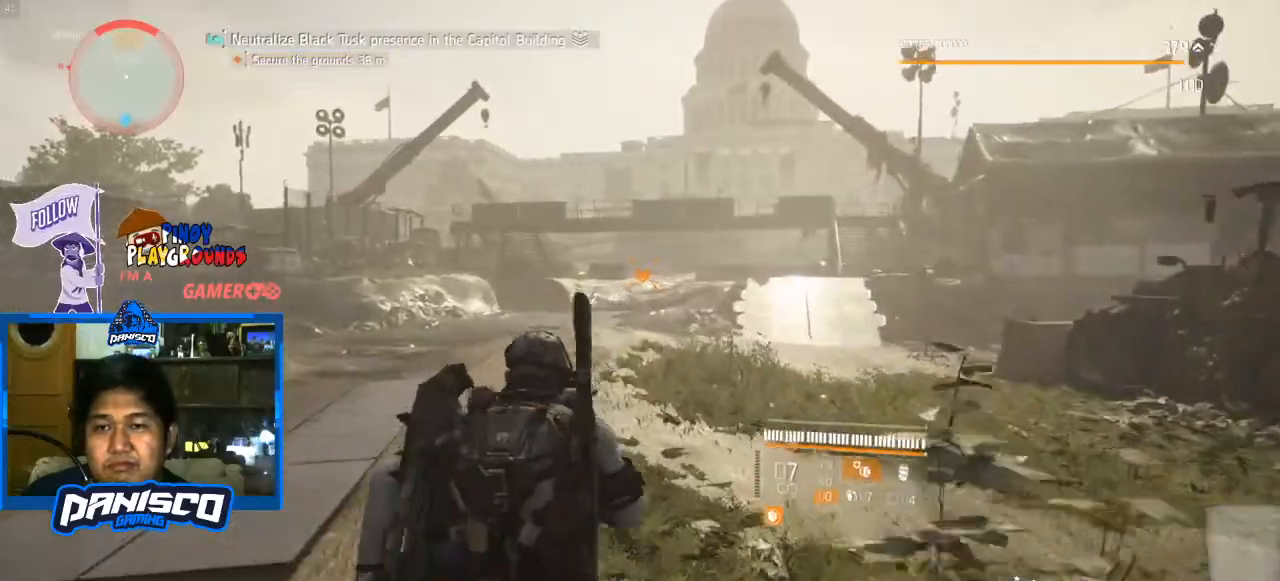
{"keys": ["w"], "mouse": [], "events": []}
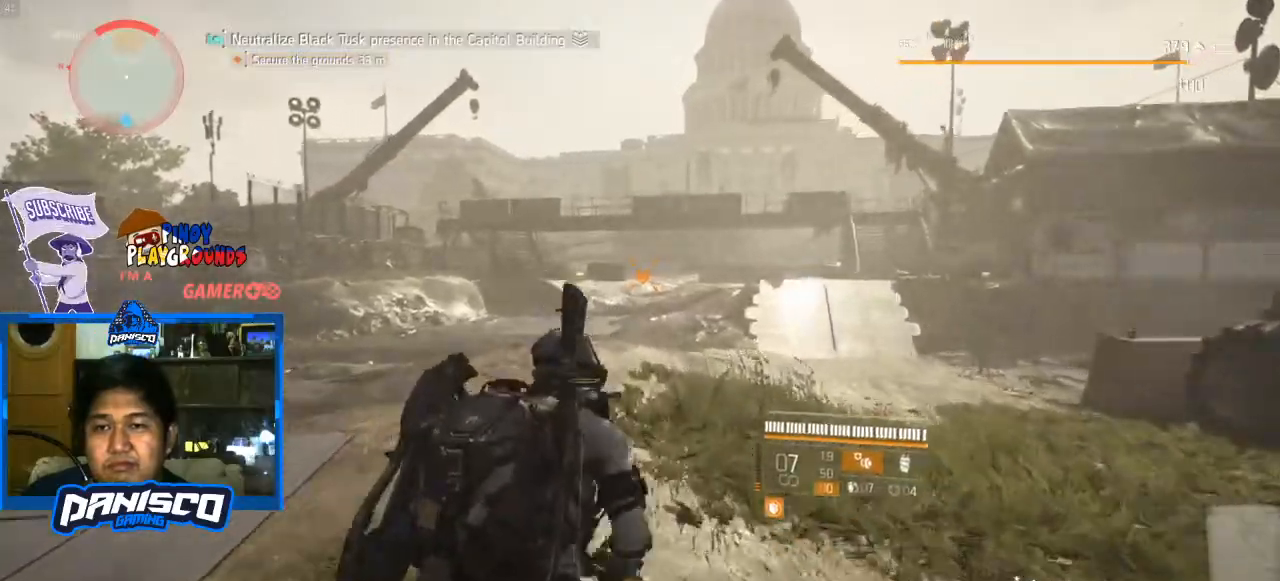
{"keys": ["w"], "mouse": [], "events": []}
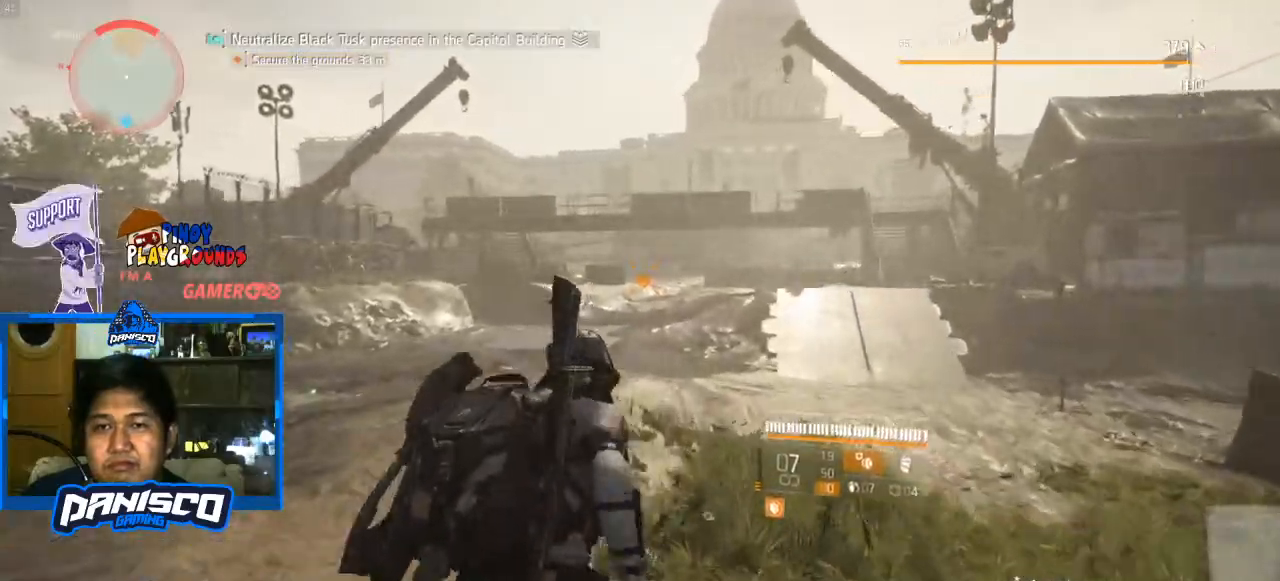
{"keys": ["e", "w"], "mouse": [], "events": [[433, "e", "down"]]}
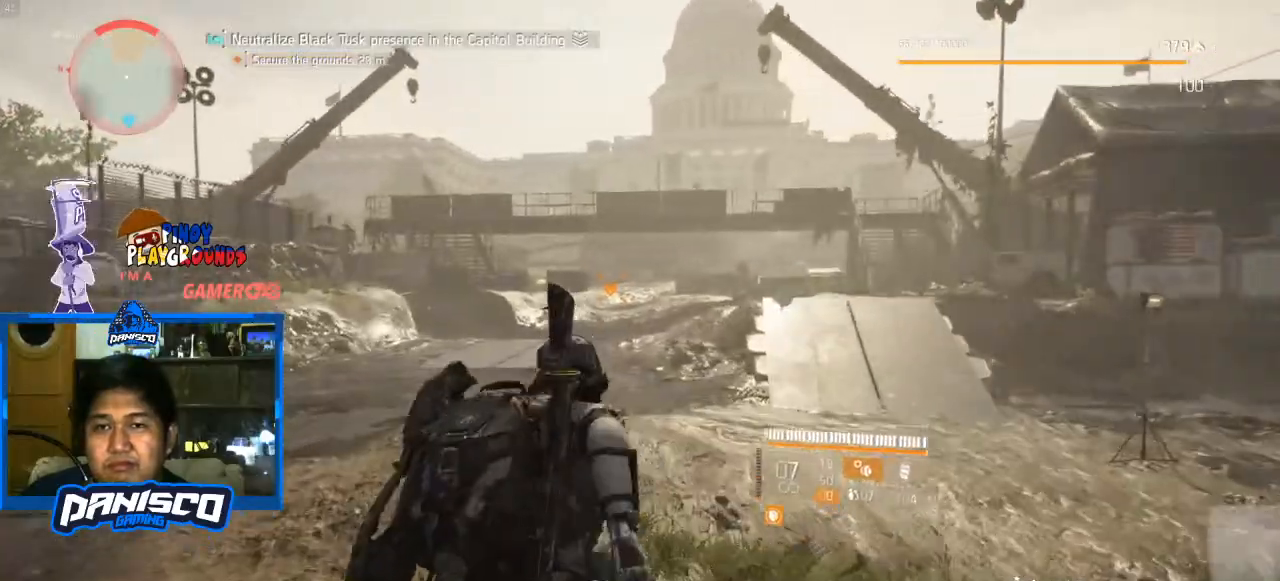
{"keys": ["w"], "mouse": [], "events": [[33, "e", "up"]]}
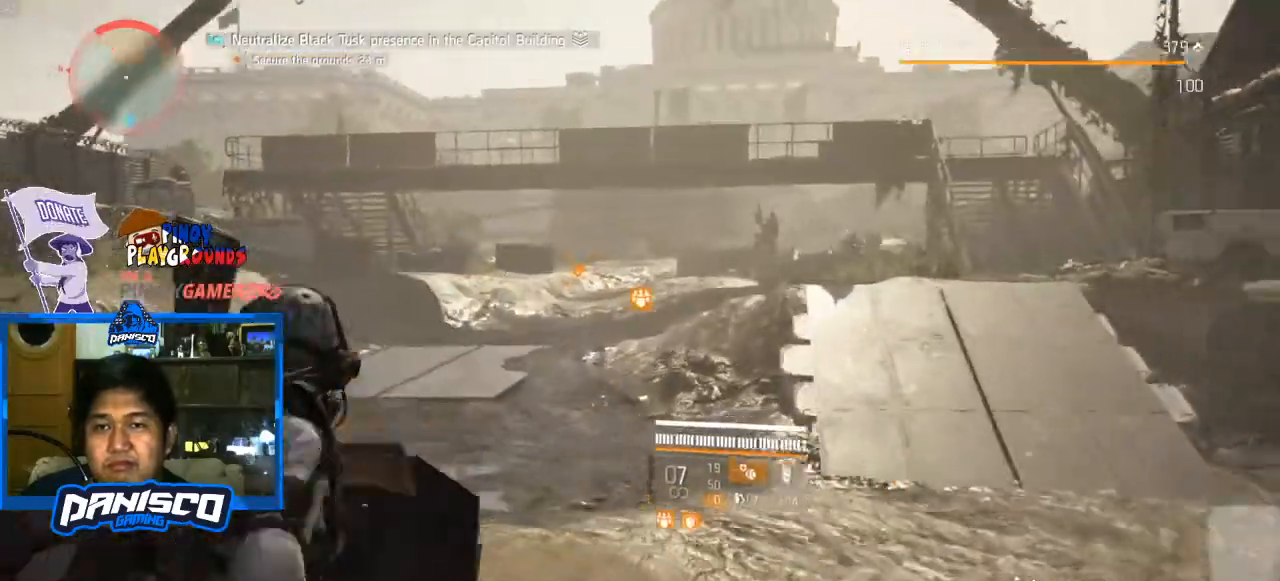
{"keys": ["d", "w"], "mouse": [], "events": [[500, "d", "down"]]}
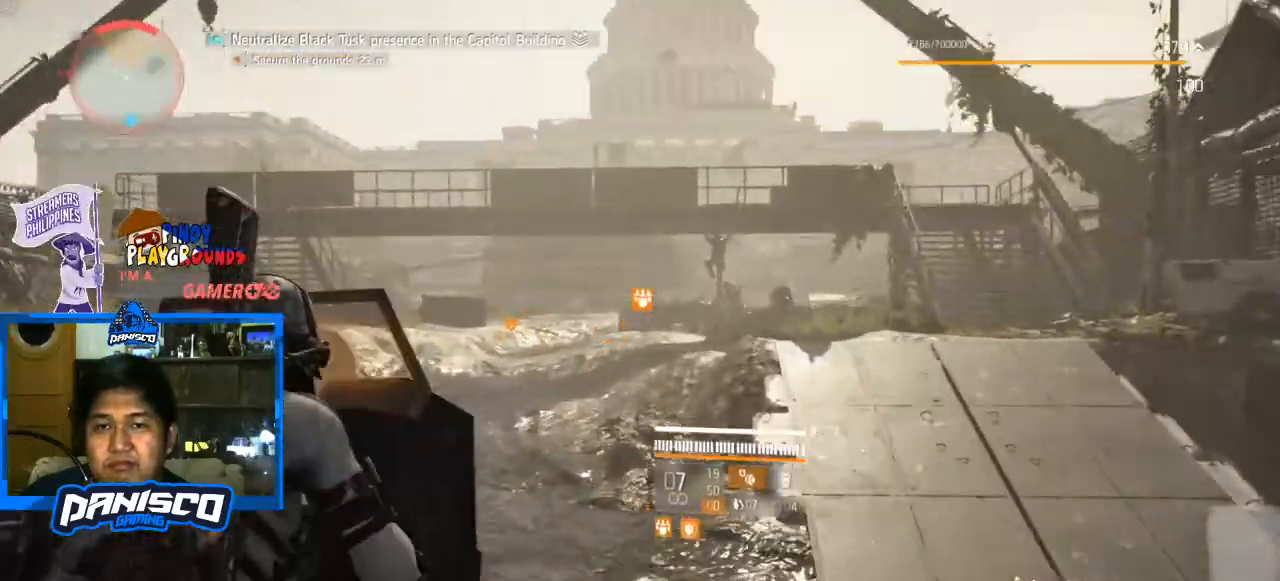
{"keys": ["d", "w"], "mouse": ["right"], "events": [[167, "mouse_right", "down"]]}
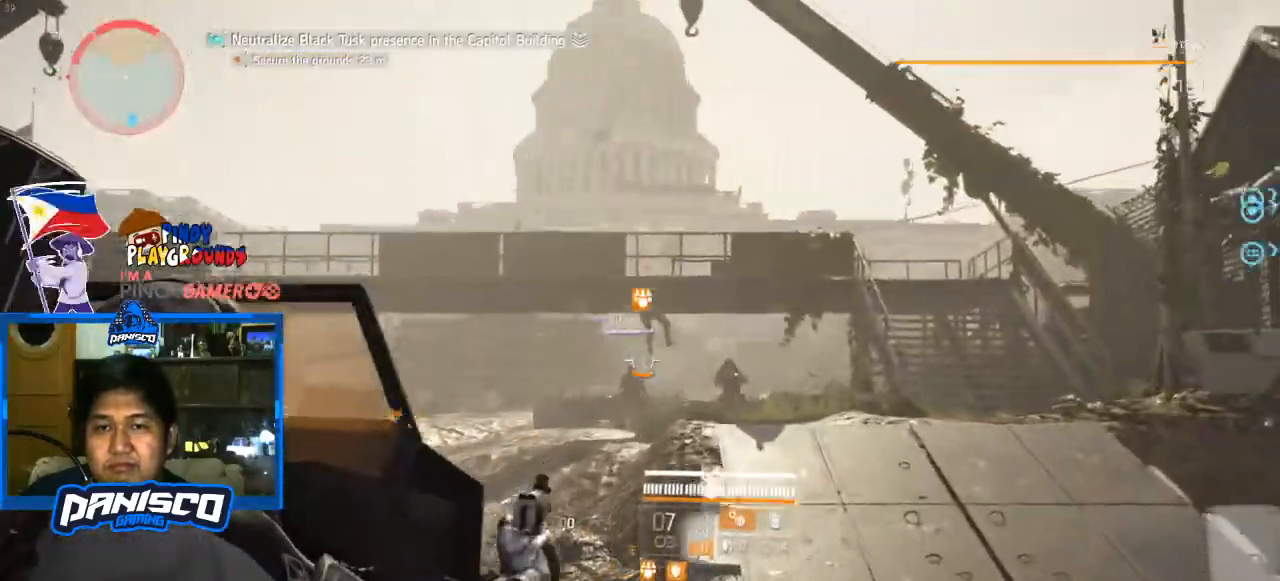
{"keys": ["d", "w"], "mouse": ["right"], "events": [[167, "mouse_left", "down"], [300, "mouse_left", "up"], [433, "mouse_left", "down"], [467, "mouse_left", "up"]]}
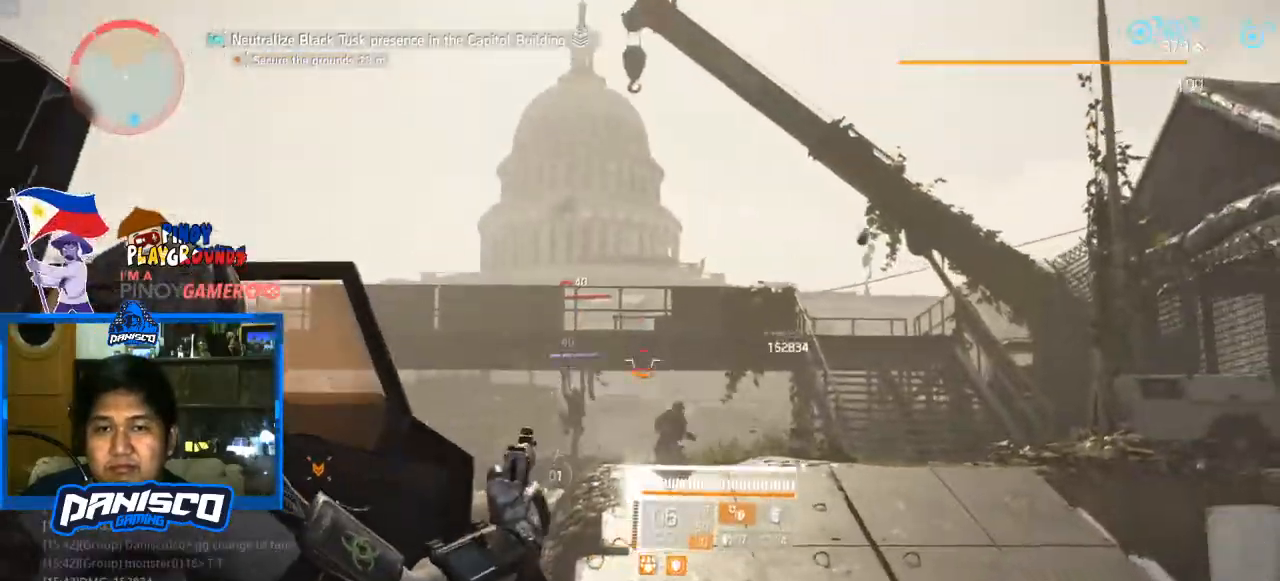
{"keys": ["d"], "mouse": ["right"], "events": [[133, "mouse_left", "down"], [233, "mouse_left", "up"], [333, "mouse_left", "down"], [433, "mouse_left", "up"], [467, "w", "up"]]}
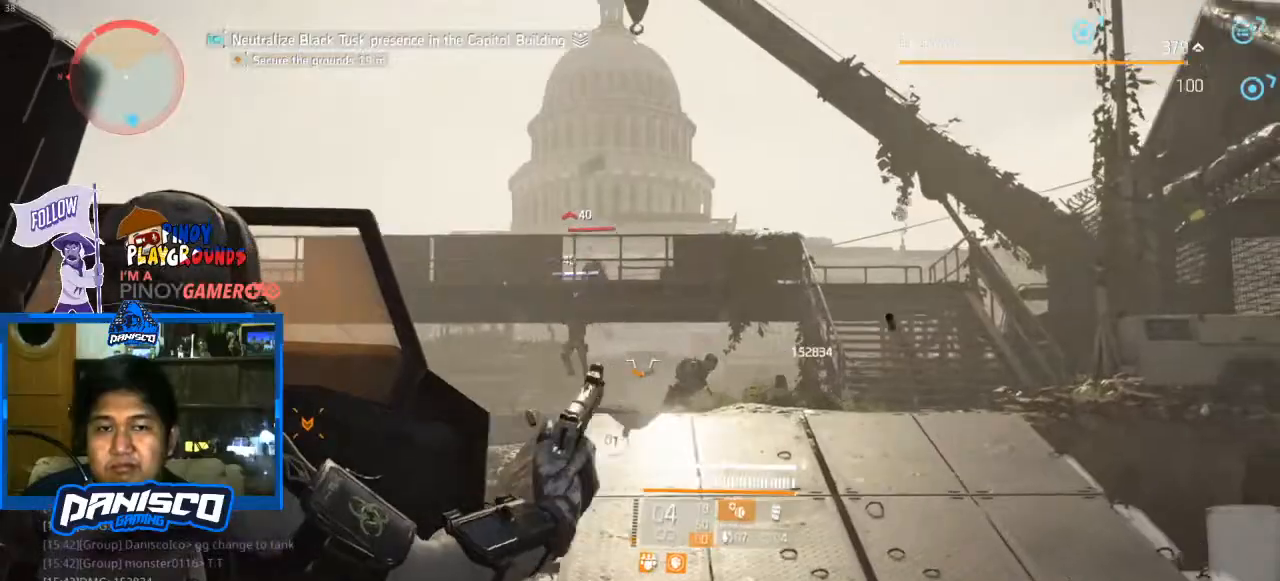
{"keys": ["a"], "mouse": ["right"], "events": [[33, "mouse_left", "down"], [67, "s", "down"], [100, "mouse_left", "up"], [167, "mouse_left", "down"], [233, "mouse_left", "up"], [367, "a", "down"], [367, "mouse_left", "down"], [400, "d", "up"], [433, "mouse_left", "up"], [433, "s", "up"]]}
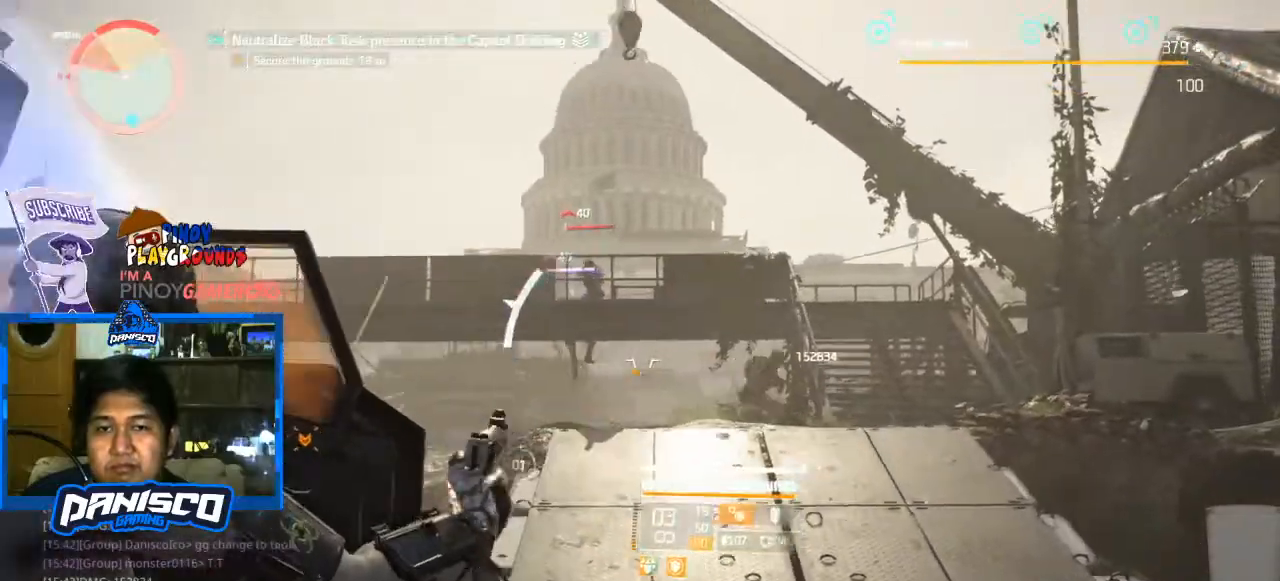
{"keys": ["a"], "mouse": [], "events": [[33, "mouse_left", "down"], [133, "mouse_left", "up"], [267, "mouse_left", "down"], [367, "mouse_left", "up"], [500, "mouse_right", "up"]]}
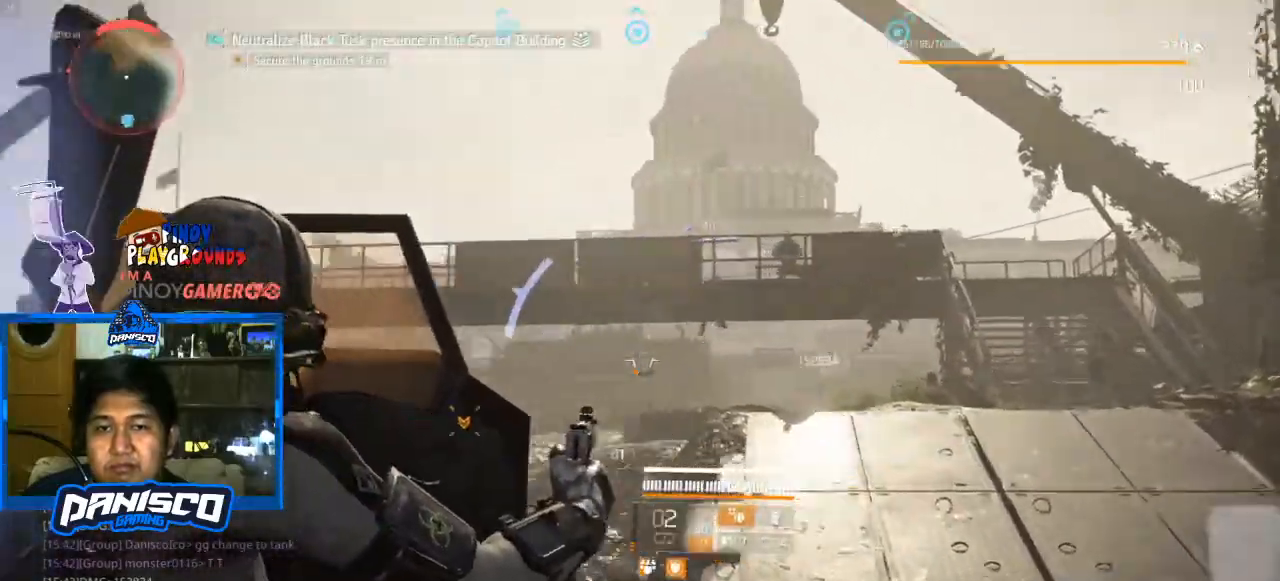
{"keys": ["a"], "mouse": [], "events": []}
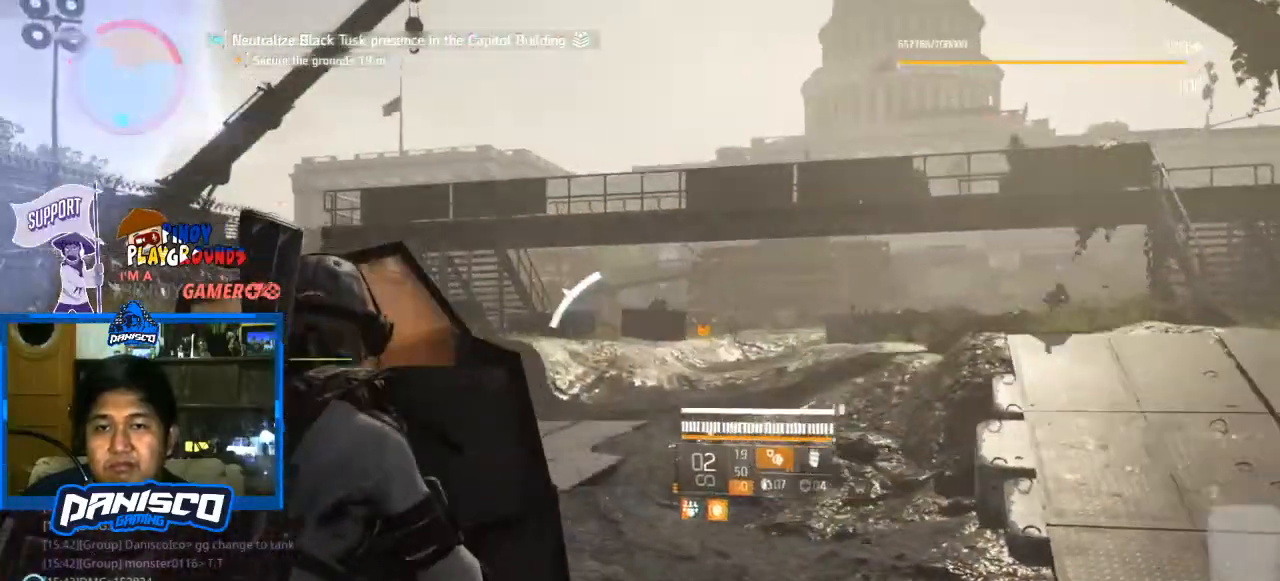
{"keys": ["a", "s"], "mouse": [], "events": [[333, "s", "down"]]}
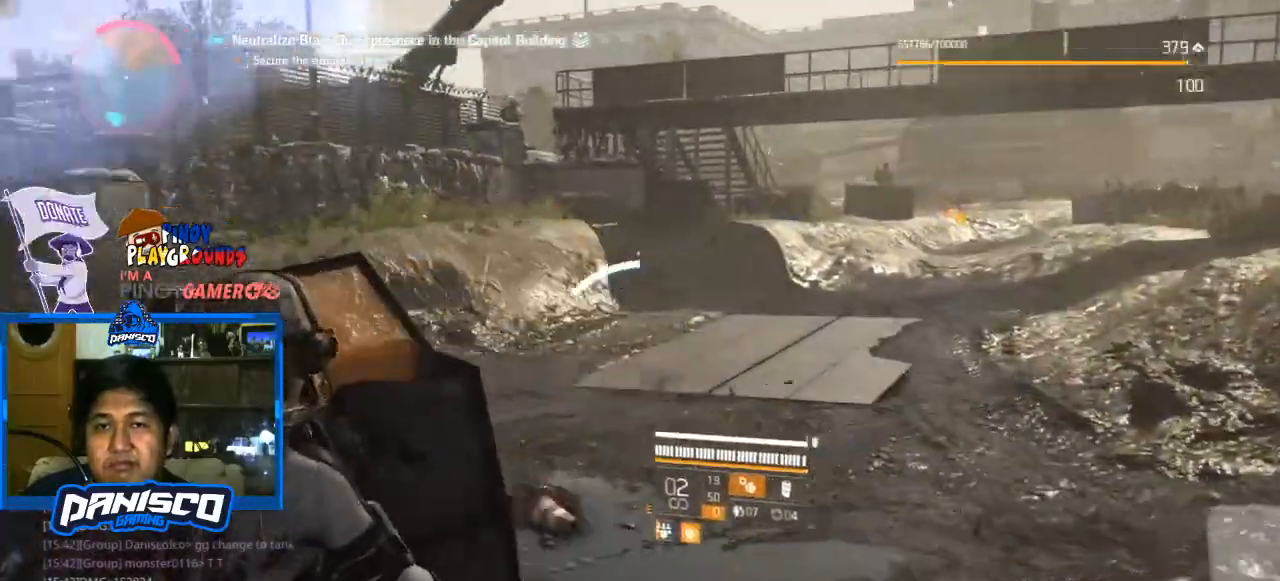
{"keys": ["a", "s"], "mouse": ["right"], "events": [[467, "mouse_right", "down"]]}
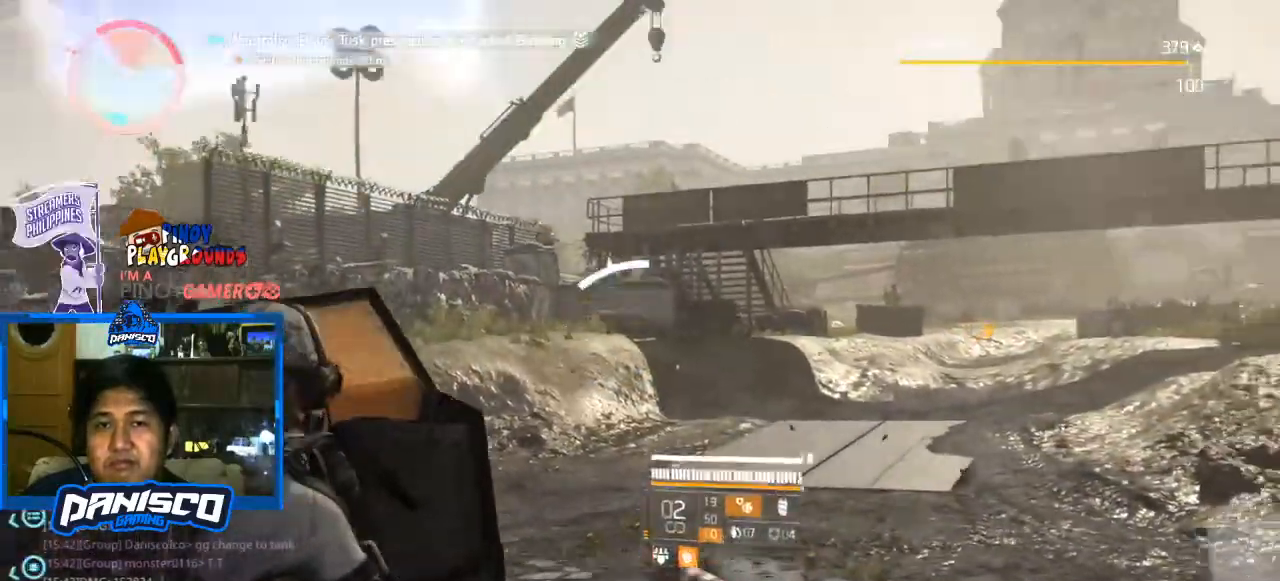
{"keys": ["a", "w"], "mouse": ["right"], "events": [[333, "s", "up"], [467, "w", "down"]]}
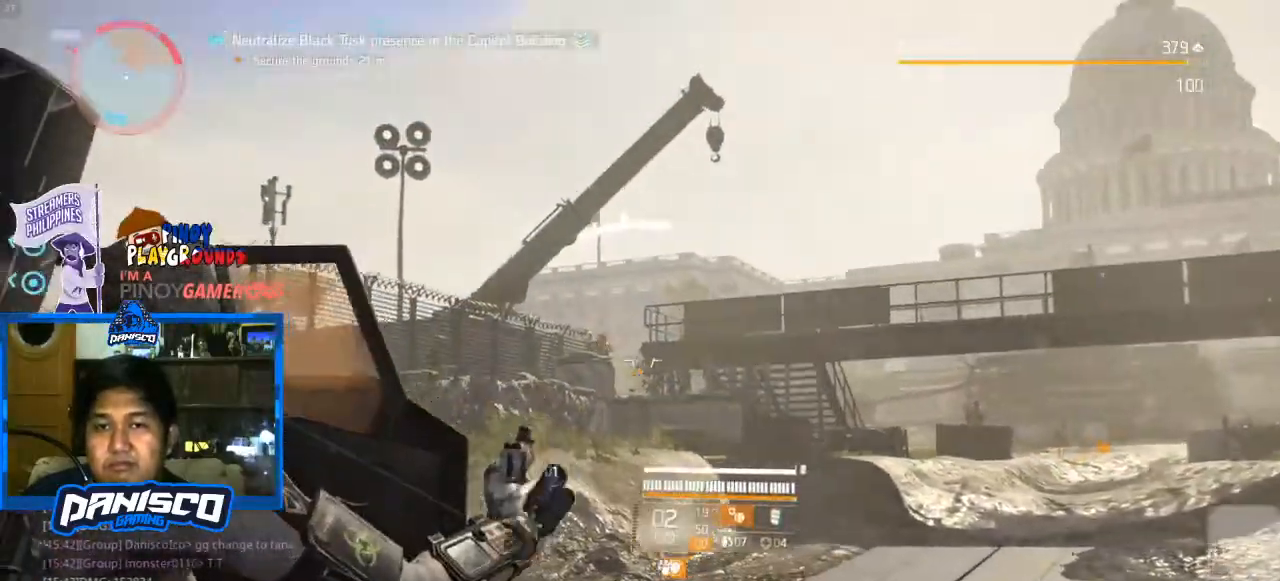
{"keys": ["s"], "mouse": ["left", "right"], "events": [[100, "w", "up"], [233, "mouse_left", "down"], [367, "mouse_left", "up"], [400, "s", "down"], [433, "mouse_left", "down"], [500, "a", "up"]]}
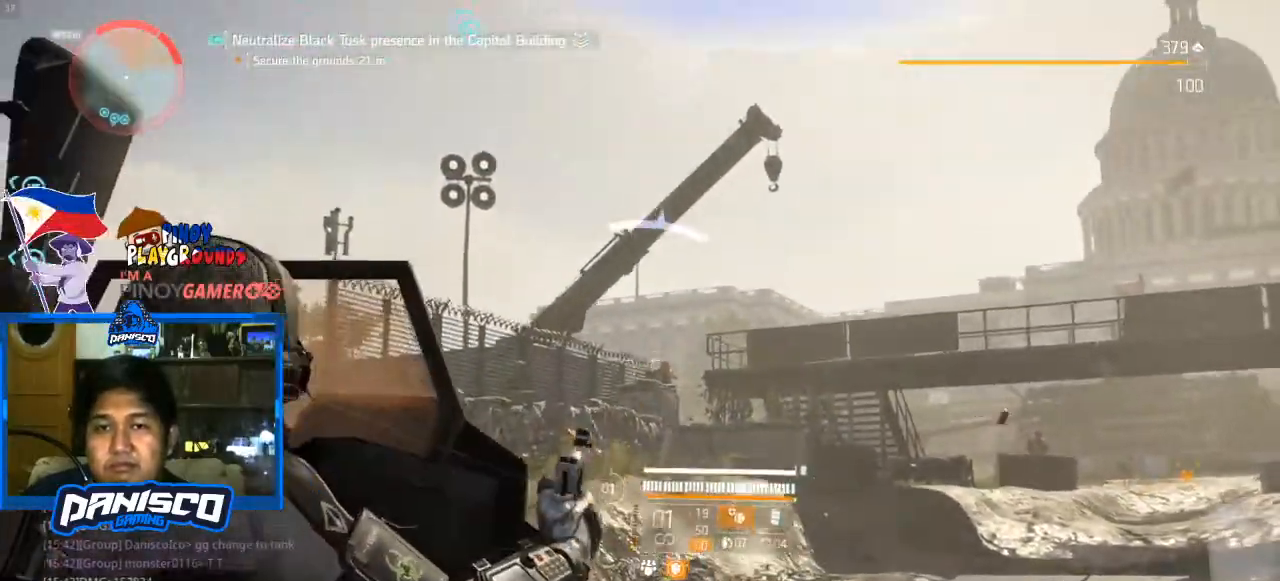
{"keys": ["s"], "mouse": ["left", "right"], "events": [[33, "mouse_left", "up"], [133, "mouse_left", "down"], [233, "mouse_left", "up"], [267, "mouse_left", "down"], [400, "mouse_left", "up"], [467, "mouse_left", "down"]]}
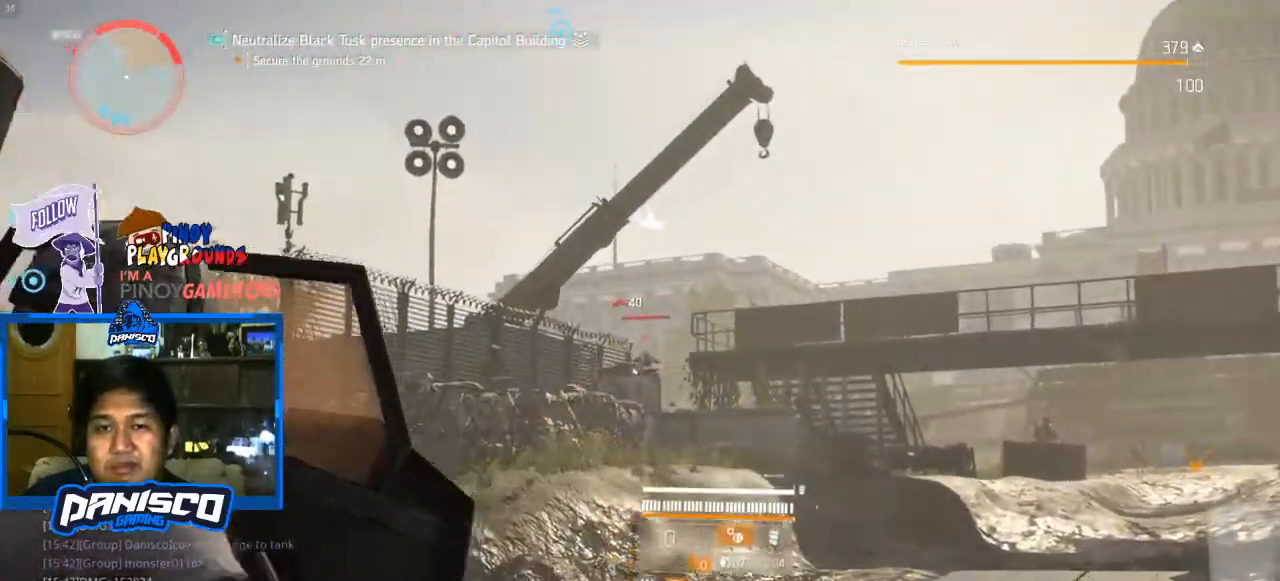
{"keys": ["d", "s"], "mouse": [], "events": [[33, "mouse_left", "up"], [33, "r", "down"], [167, "mouse_right", "up"], [167, "r", "up"], [467, "d", "down"]]}
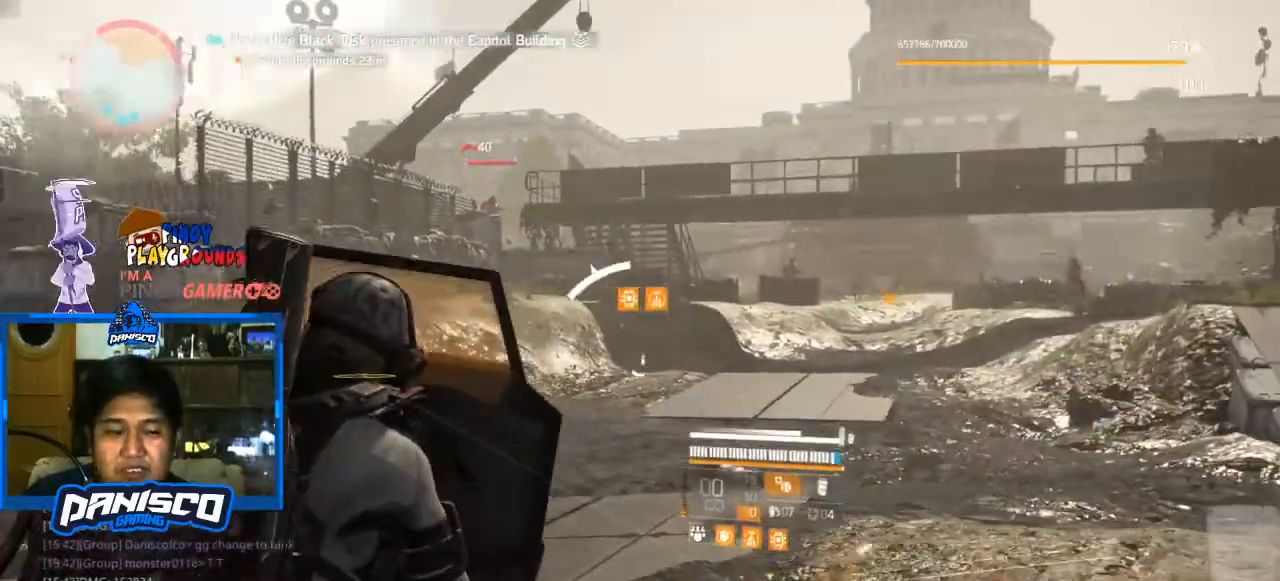
{"keys": ["d", "w"], "mouse": [], "events": [[133, "s", "up"], [300, "w", "down"]]}
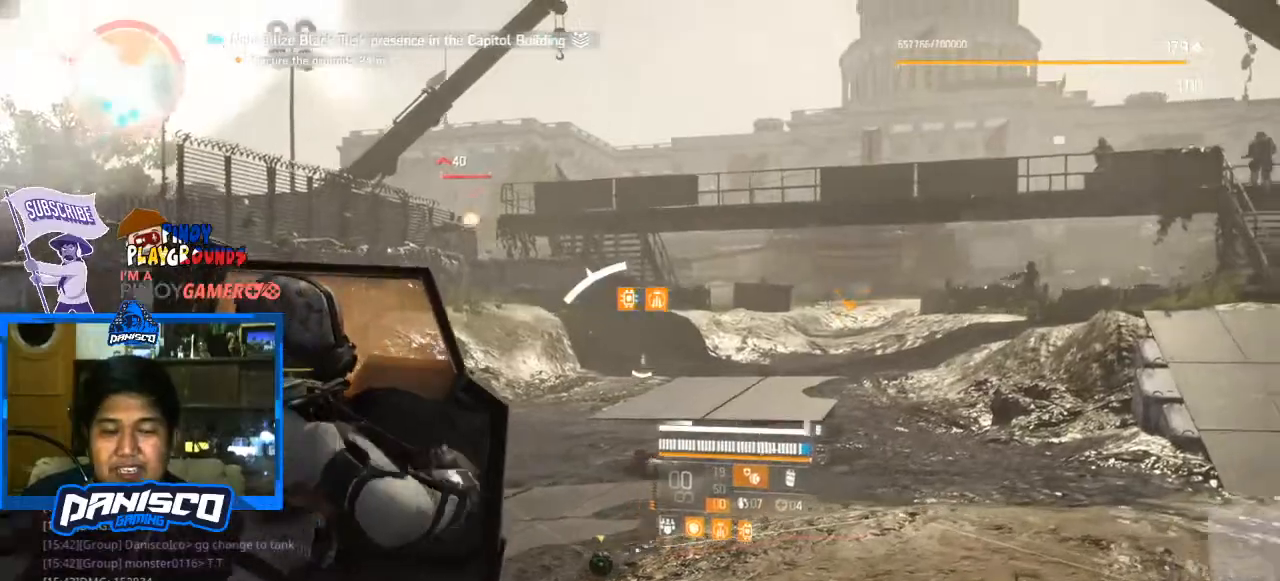
{"keys": ["a"], "mouse": [], "events": [[100, "a", "down"], [133, "d", "up"], [433, "w", "up"]]}
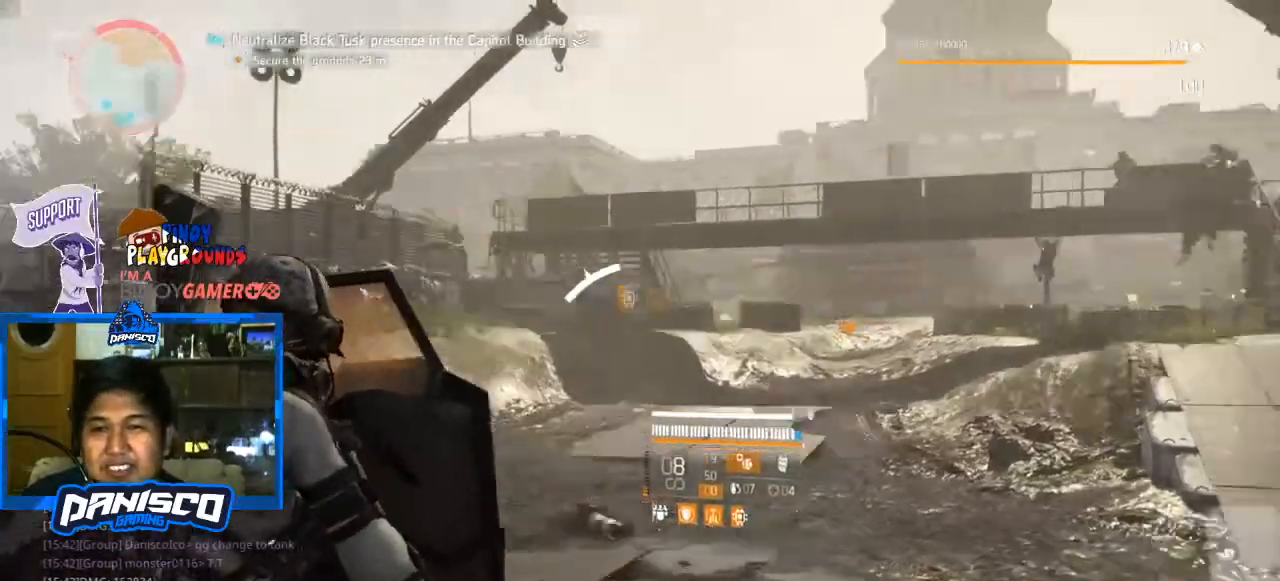
{"keys": ["d"], "mouse": ["right"], "events": [[133, "s", "down"], [200, "a", "up"], [267, "d", "down"], [267, "mouse_right", "down"], [333, "s", "up"]]}
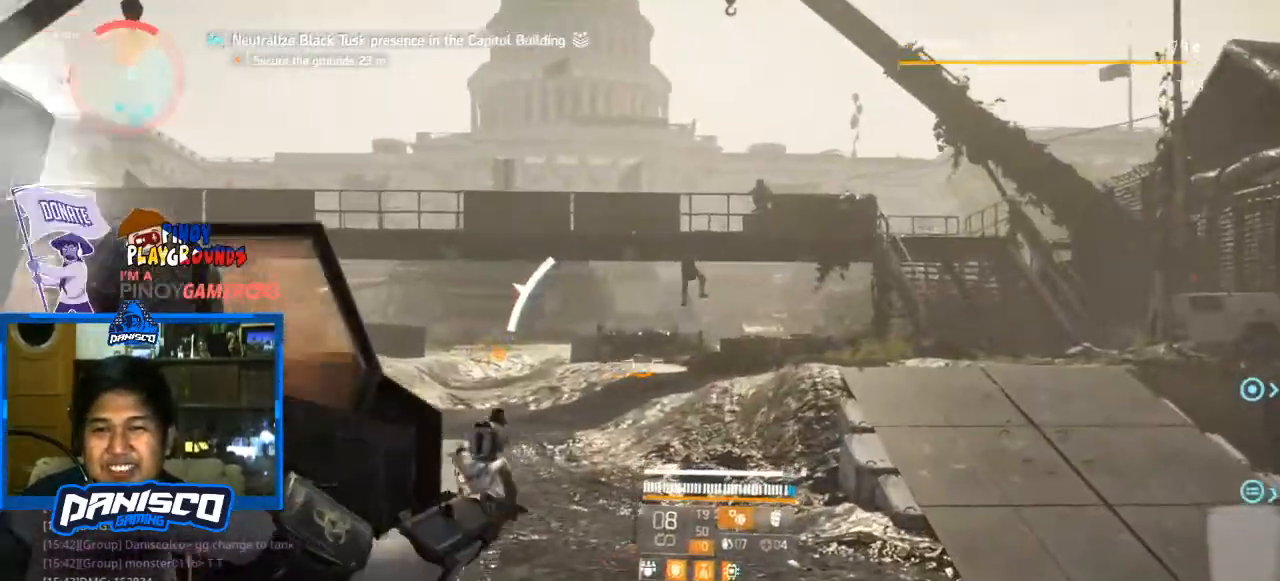
{"keys": ["d", "w"], "mouse": ["right"], "events": [[67, "w", "down"]]}
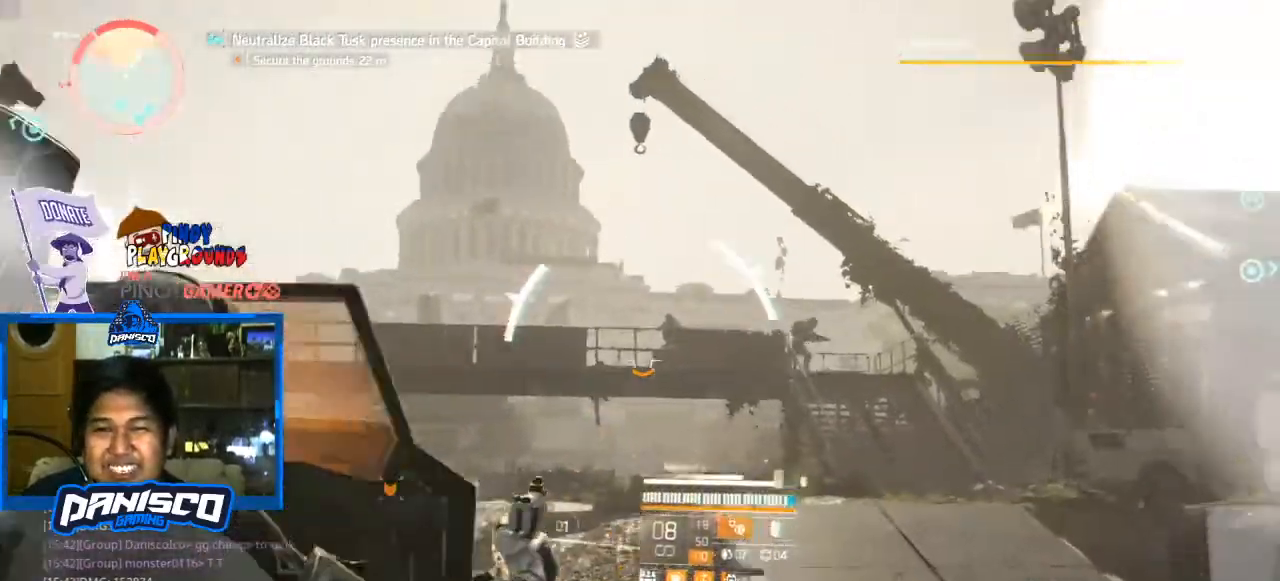
{"keys": ["d", "w"], "mouse": ["right"], "events": [[333, "mouse_left", "down"], [400, "mouse_left", "up"]]}